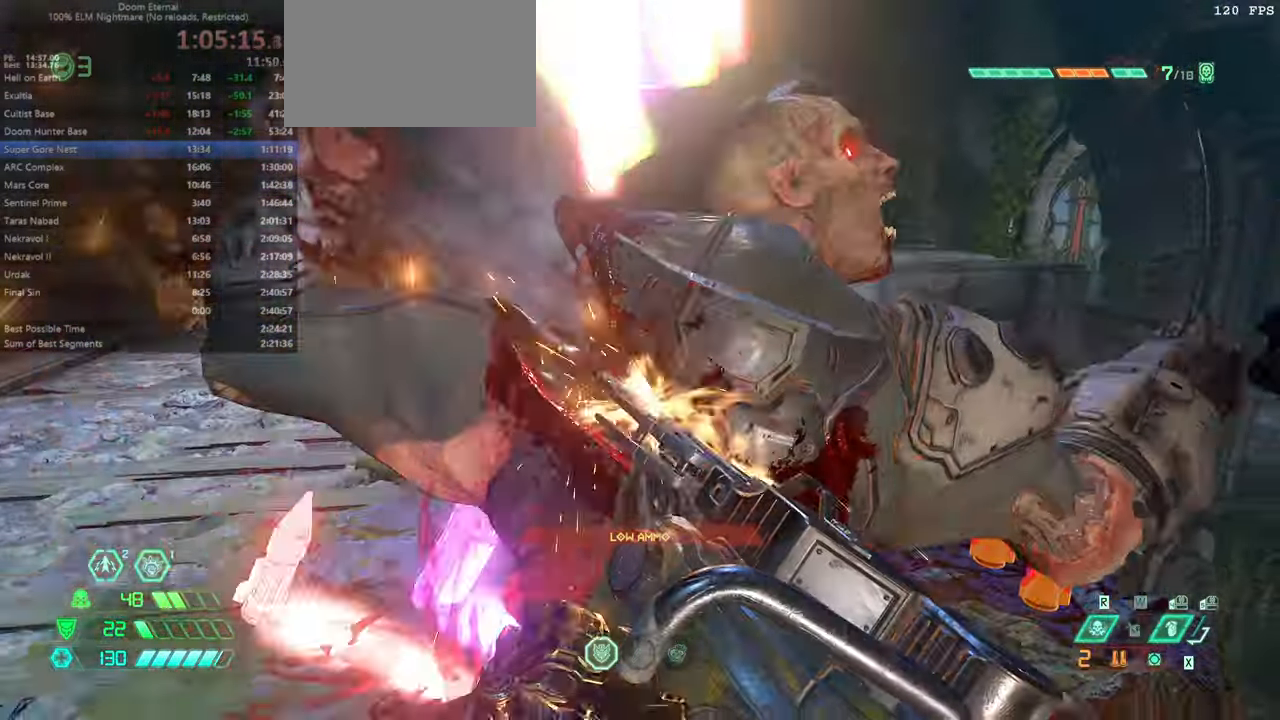
Gameplay with keyboard and mouse; each line is a JSON object with the keys and mouse buttons held at the frame after it. "events" lists presses ("down") and releases ("up") of "bfg", "bl", "bw", "cg", "crc", "cs", "csg", "dash", "fb", "fw", "hc", "jump", "l", "mel", "pr", "r", "rl", "ssg", "mouse_left", "mouse_wheel" and "mouse_right" between this image and that frame as [ms after this image, input, new state], when the widget could be followed in between. "mouse_left", "mouse_wheel", "mouse_right" = the "left", "wheel", "right" buttons of the "mouse" list. No other keys are recorded. "wheel" means that the mouse wheel is clicked or scrolled. Key names are as the overlay labels them; some are game actions (e.g. jump) rather than physical keys. Not read: mod mouse_move ww.
{"keys": ["fw"], "mouse": [], "events": []}
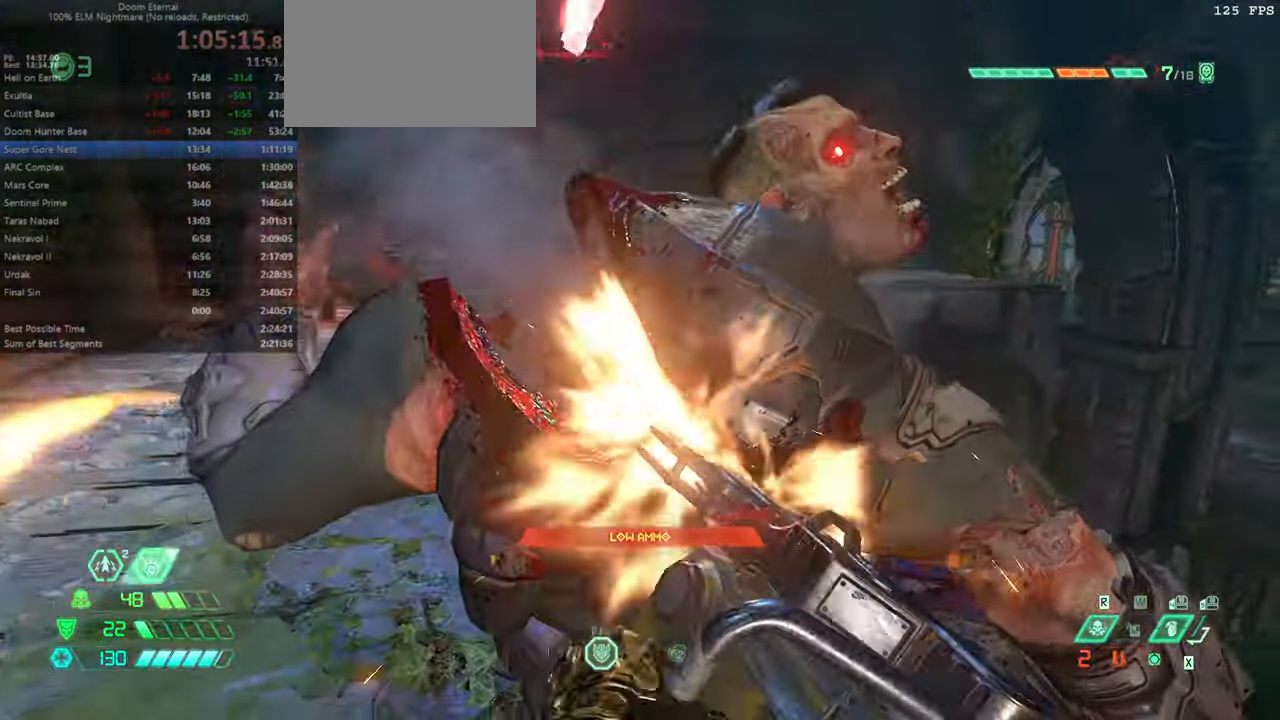
{"keys": ["fw"], "mouse": [], "events": []}
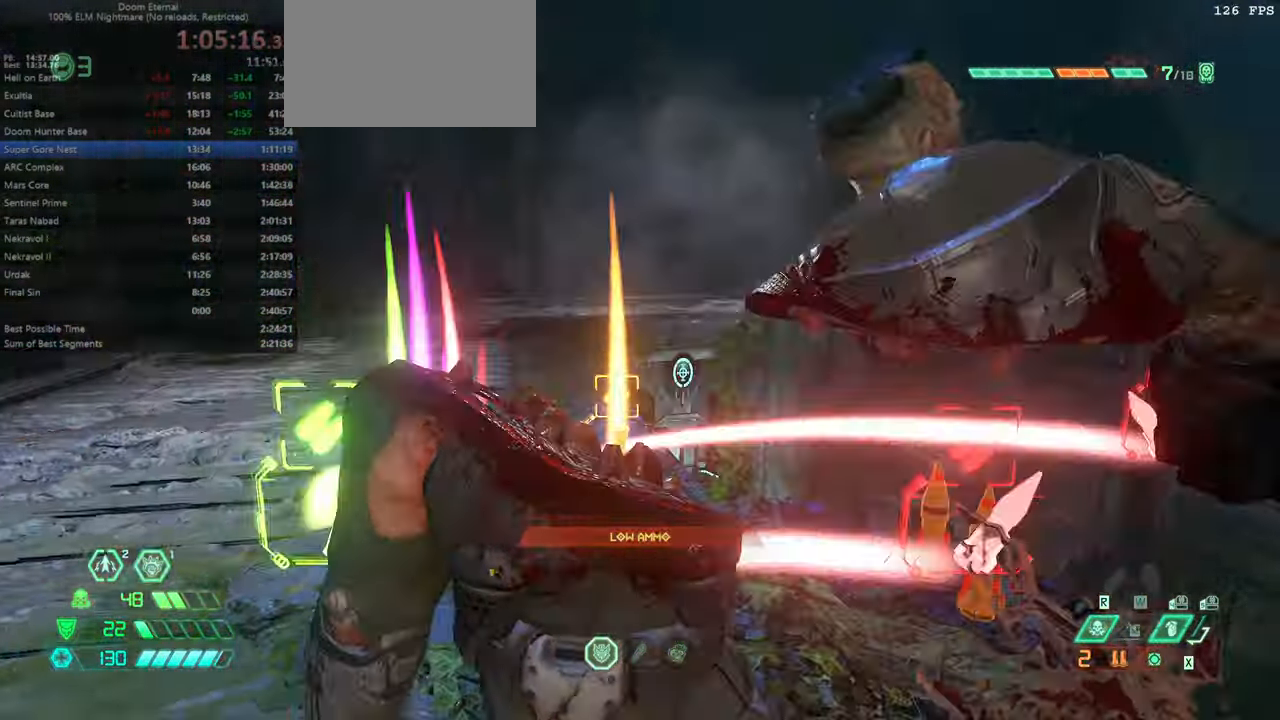
{"keys": ["fw", "l"], "mouse": [], "events": [[33, "l", "down"], [400, "ssg", "down"], [500, "ssg", "up"]]}
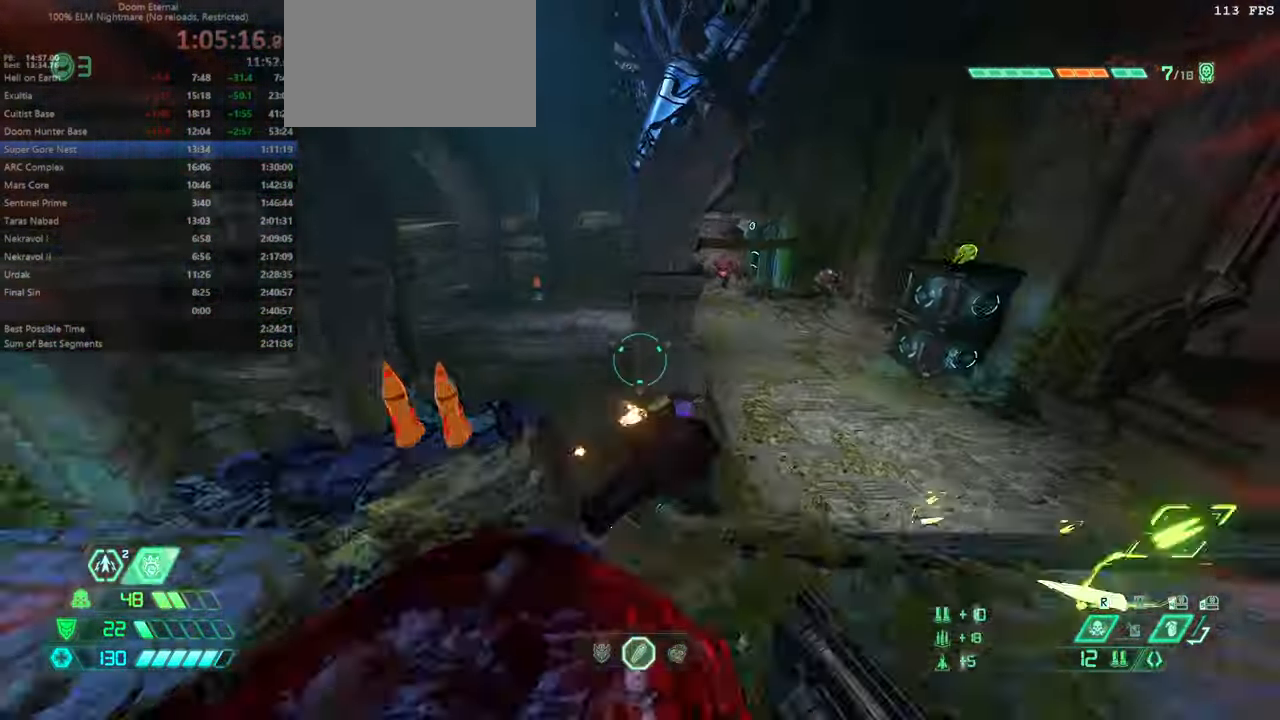
{"keys": ["fw", "r"], "mouse": [], "events": [[133, "jump", "down"], [133, "l", "up"], [133, "r", "down"], [266, "jump", "up"]]}
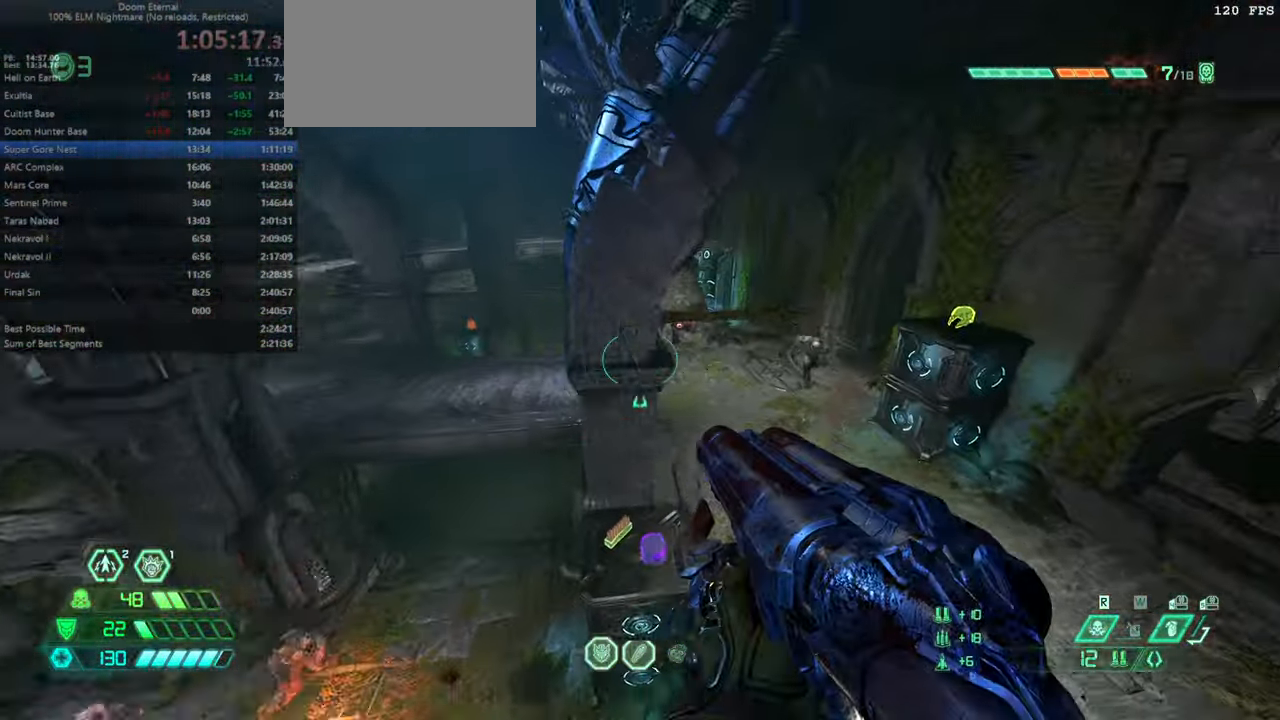
{"keys": ["fw", "r"], "mouse": [], "events": []}
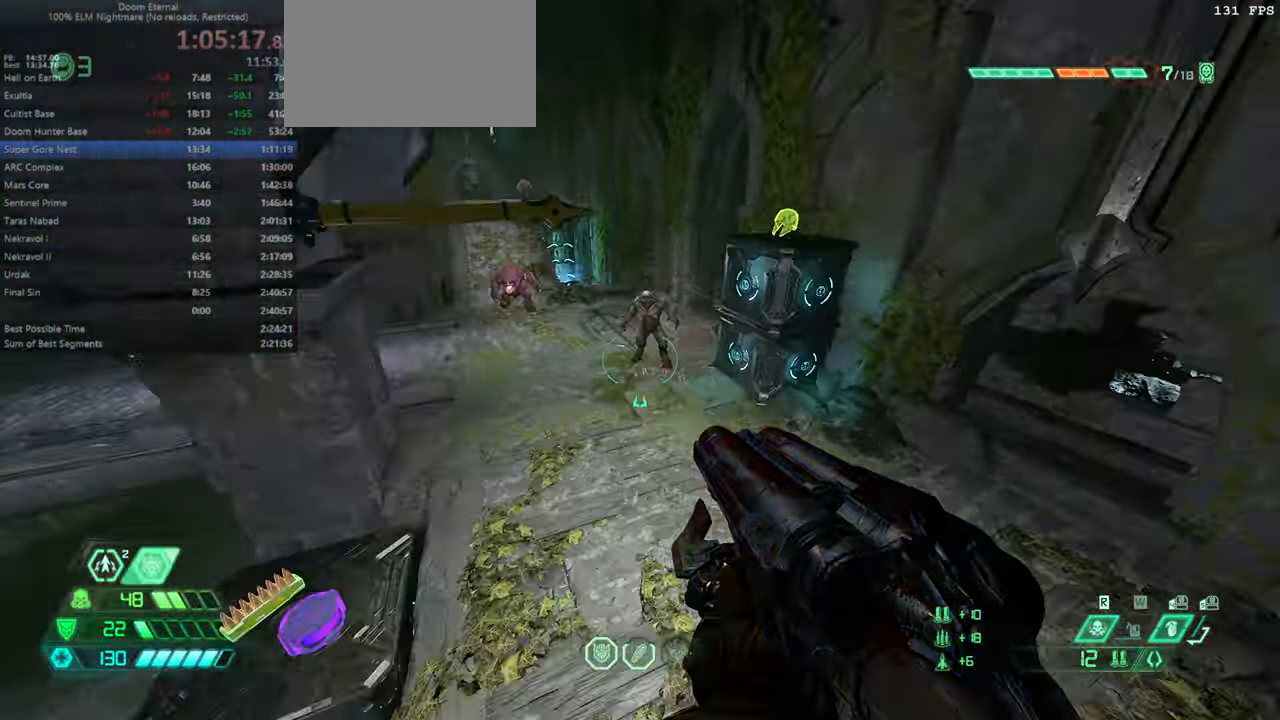
{"keys": ["dash", "fw"], "mouse": [], "events": [[33, "r", "up"], [466, "dash", "down"]]}
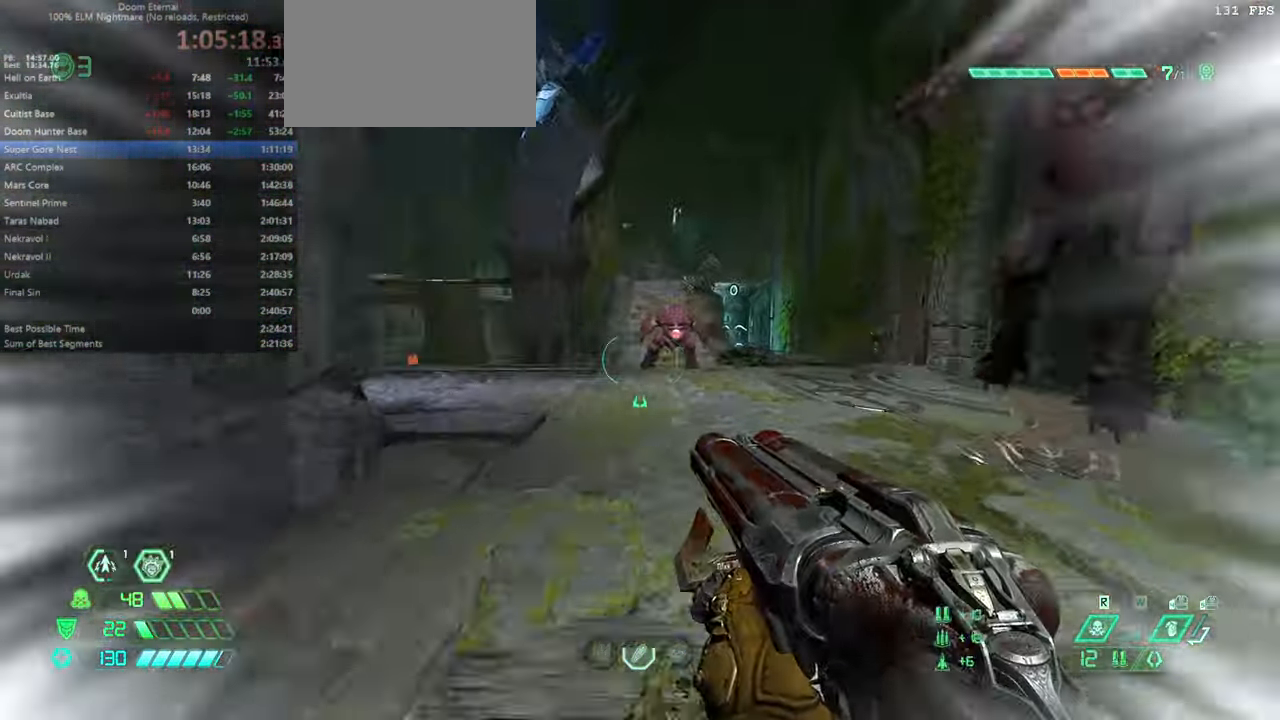
{"keys": ["fw"], "mouse": [], "events": [[100, "dash", "up"], [200, "dash", "down"], [233, "dash", "up"], [333, "mel", "down"], [466, "mel", "up"]]}
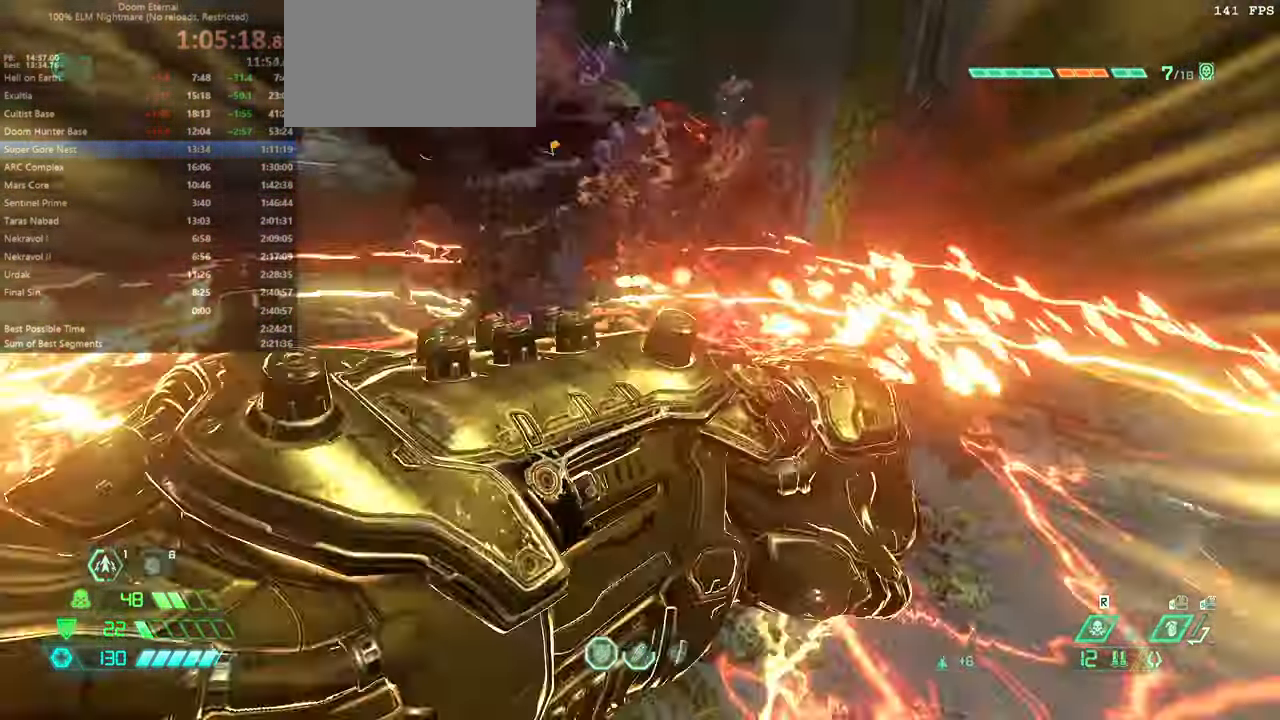
{"keys": ["fw"], "mouse": [], "events": [[166, "l", "down"], [399, "jump", "down"], [499, "l", "up"], [533, "jump", "up"]]}
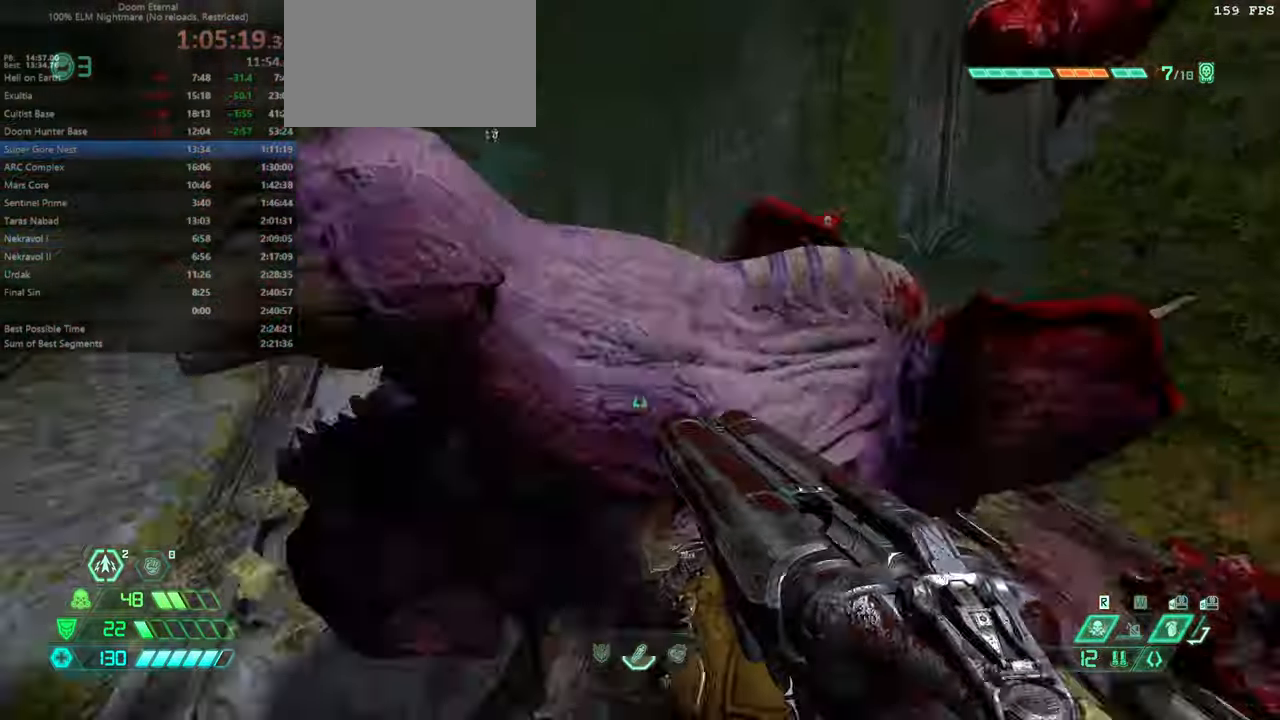
{"keys": ["fw", "jump"], "mouse": [], "events": [[33, "jump", "down"], [200, "jump", "up"], [466, "jump", "down"]]}
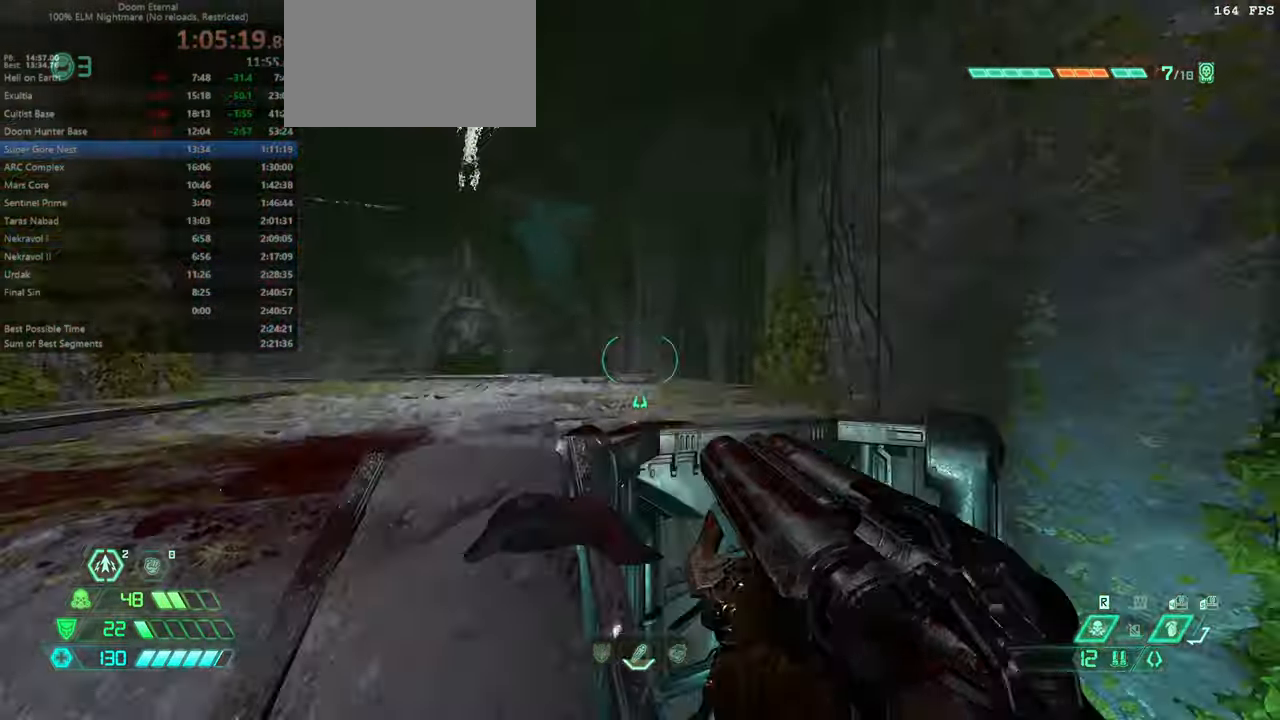
{"keys": ["fw", "r"], "mouse": [], "events": [[66, "jump", "up"], [233, "rl", "down"], [333, "rl", "up"], [466, "r", "down"]]}
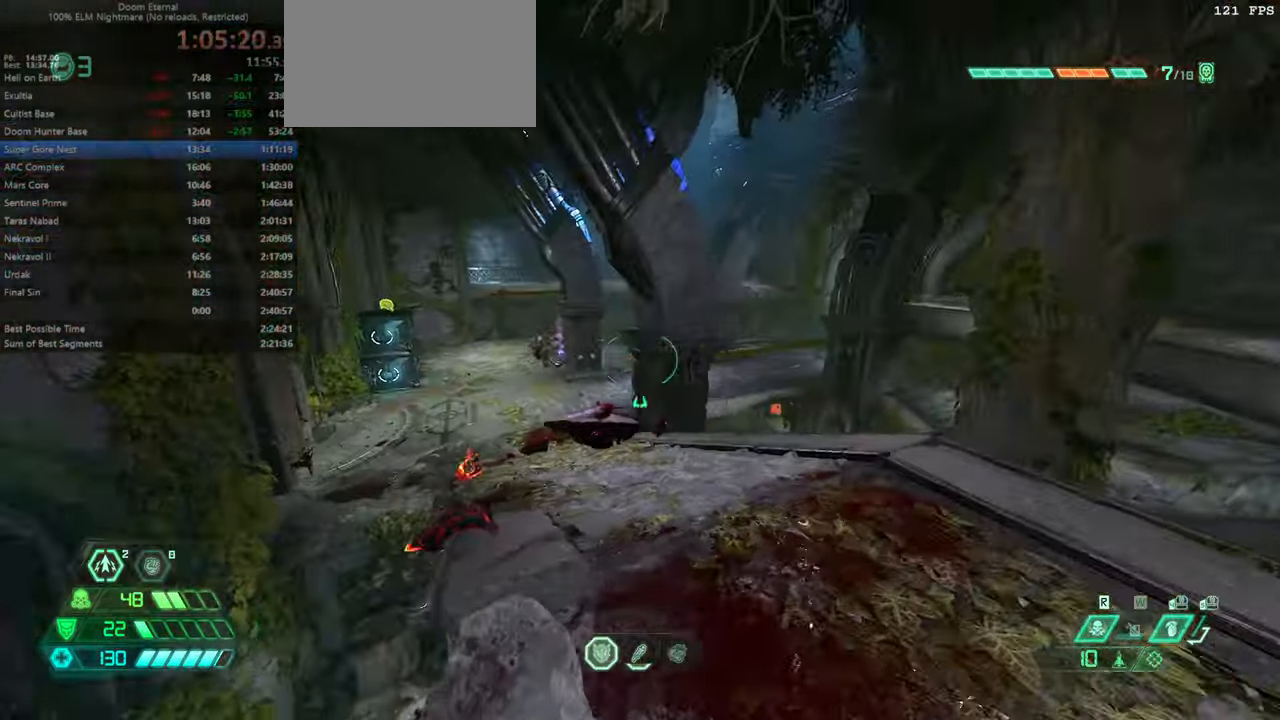
{"keys": ["jump"], "mouse": ["right"], "events": [[133, "r", "up"], [266, "fw", "up"], [300, "mouse_right", "down"], [500, "jump", "down"]]}
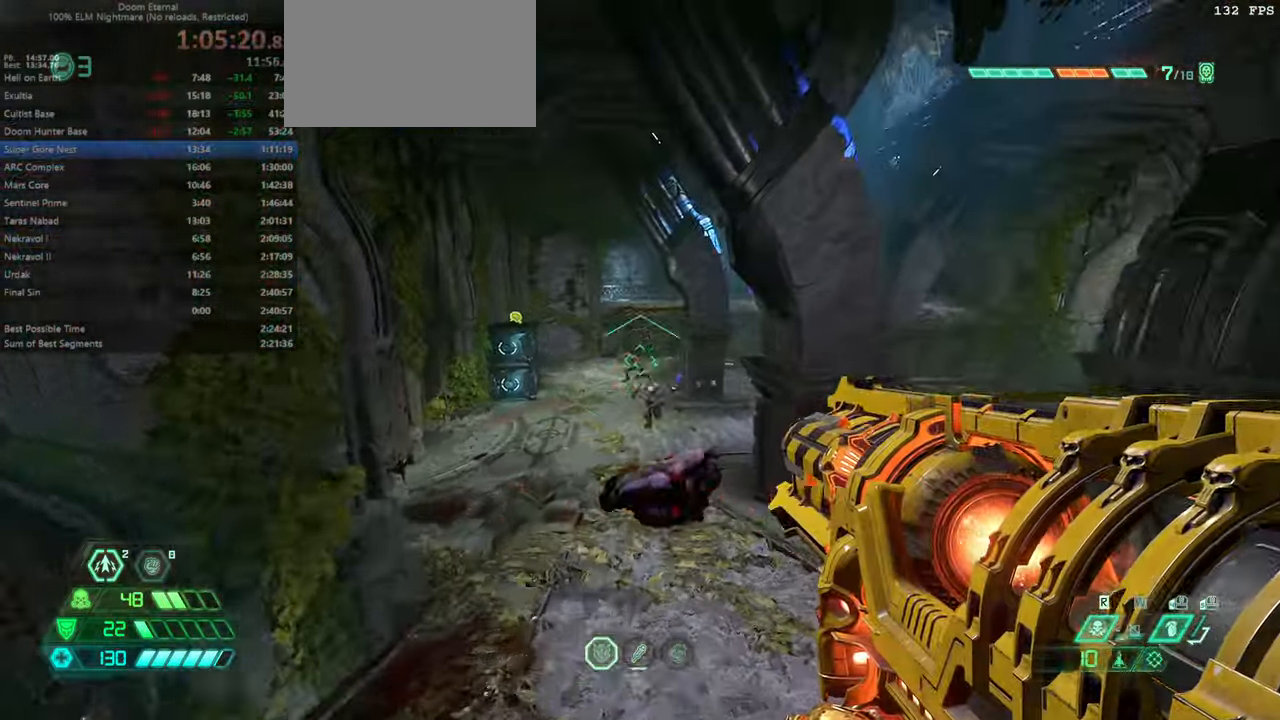
{"keys": [], "mouse": ["left", "right"], "events": [[33, "bw", "down"], [133, "jump", "up"], [433, "bw", "up"], [466, "mouse_left", "down"]]}
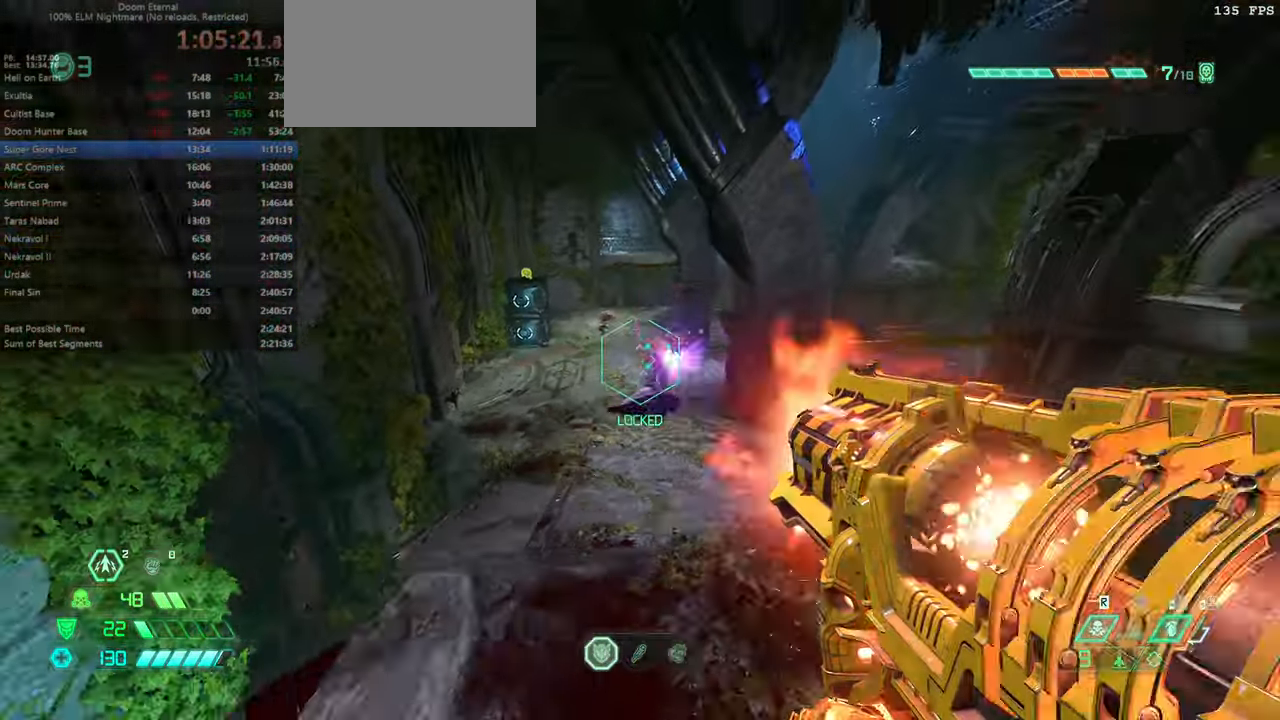
{"keys": ["fw", "jump", "l"], "mouse": [], "events": [[66, "fw", "down"], [100, "mouse_left", "up"], [100, "mouse_right", "up"], [200, "ssg", "down"], [300, "ssg", "up"], [400, "l", "down"], [433, "jump", "down"]]}
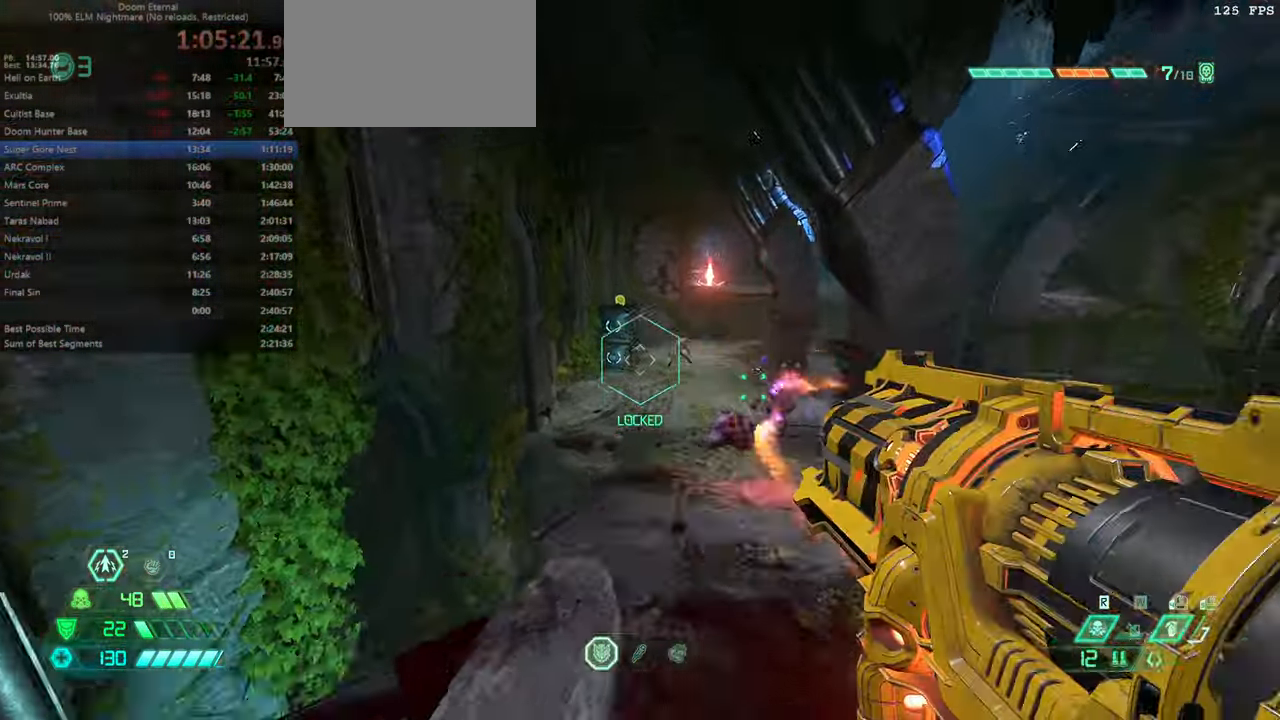
{"keys": ["fw"], "mouse": [], "events": [[66, "jump", "up"], [66, "l", "up"], [166, "dash", "down"], [366, "dash", "up"]]}
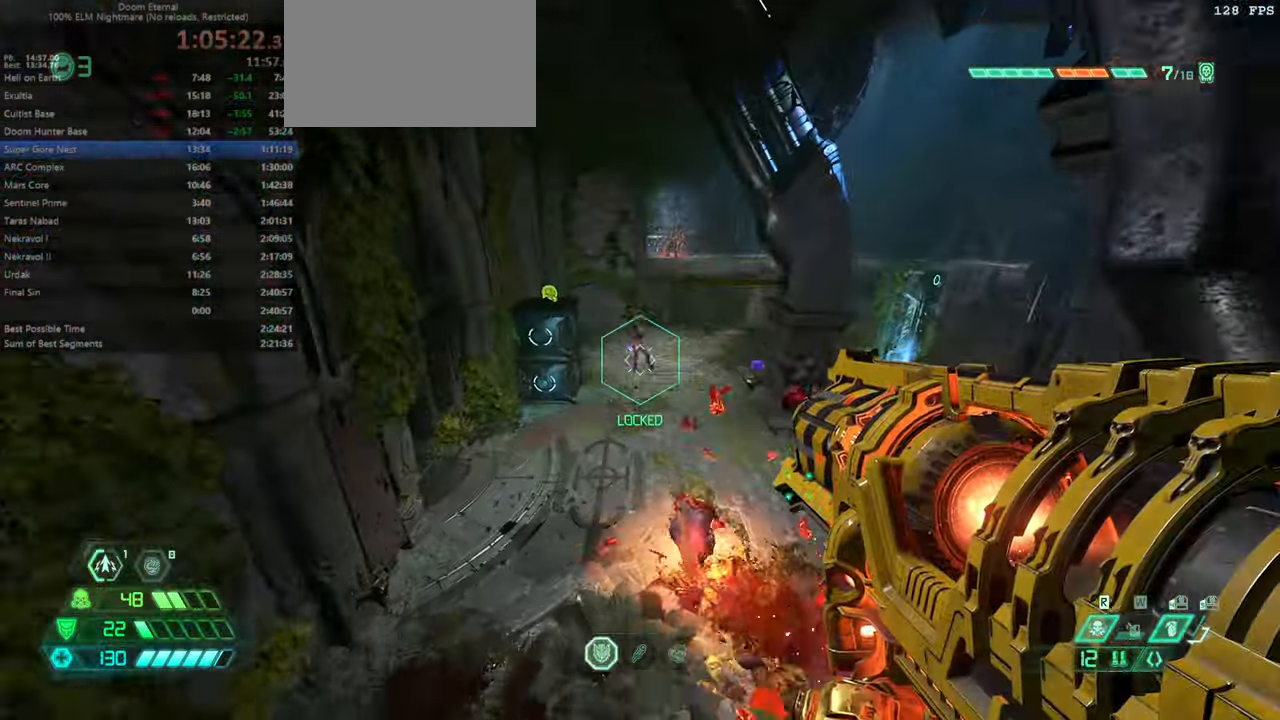
{"keys": ["fw"], "mouse": ["right"], "events": [[500, "mouse_right", "down"]]}
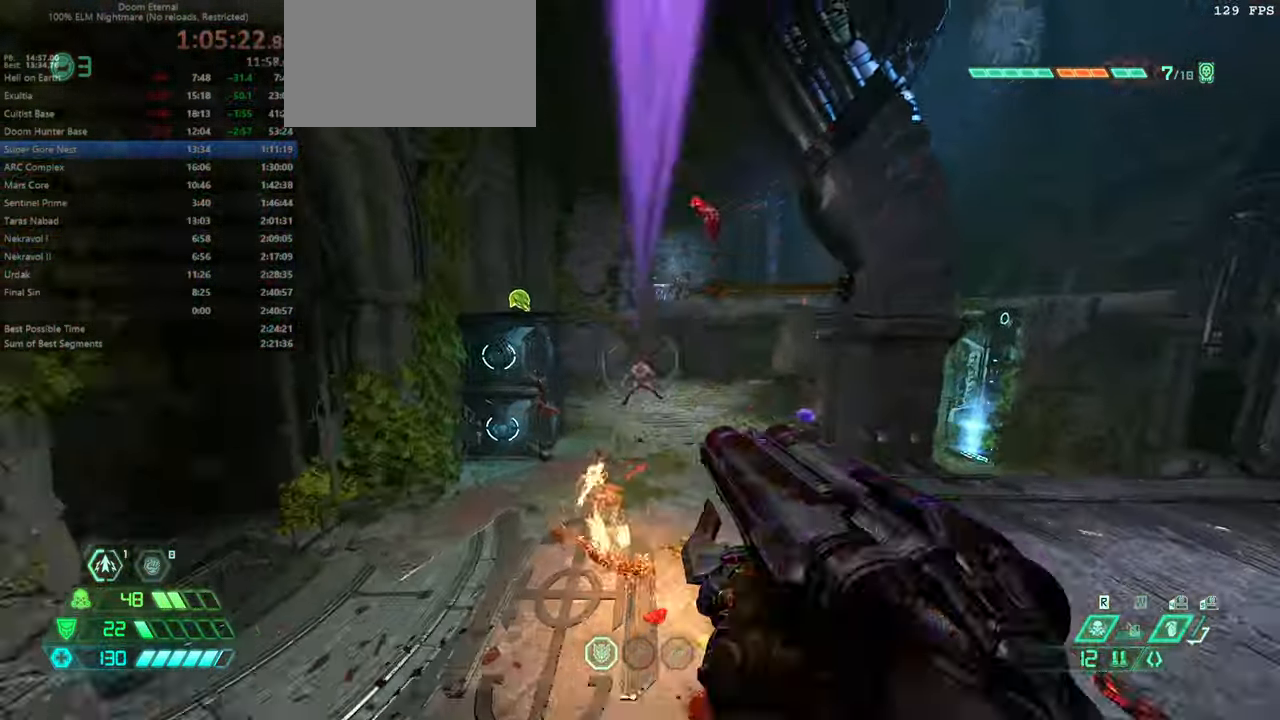
{"keys": ["fw"], "mouse": [], "events": [[200, "mouse_right", "up"]]}
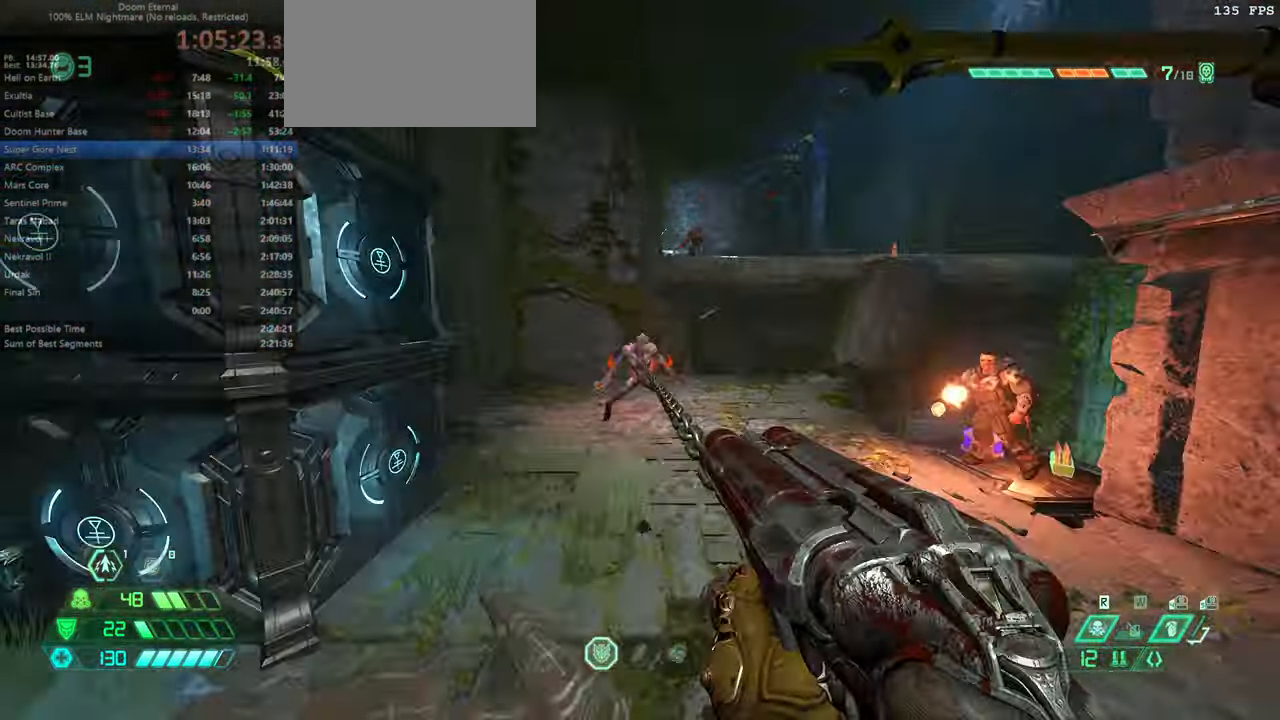
{"keys": [], "mouse": [], "events": [[266, "mouse_left", "down"], [366, "hc", "down"], [366, "mouse_left", "up"], [466, "fw", "up"], [466, "hc", "up"]]}
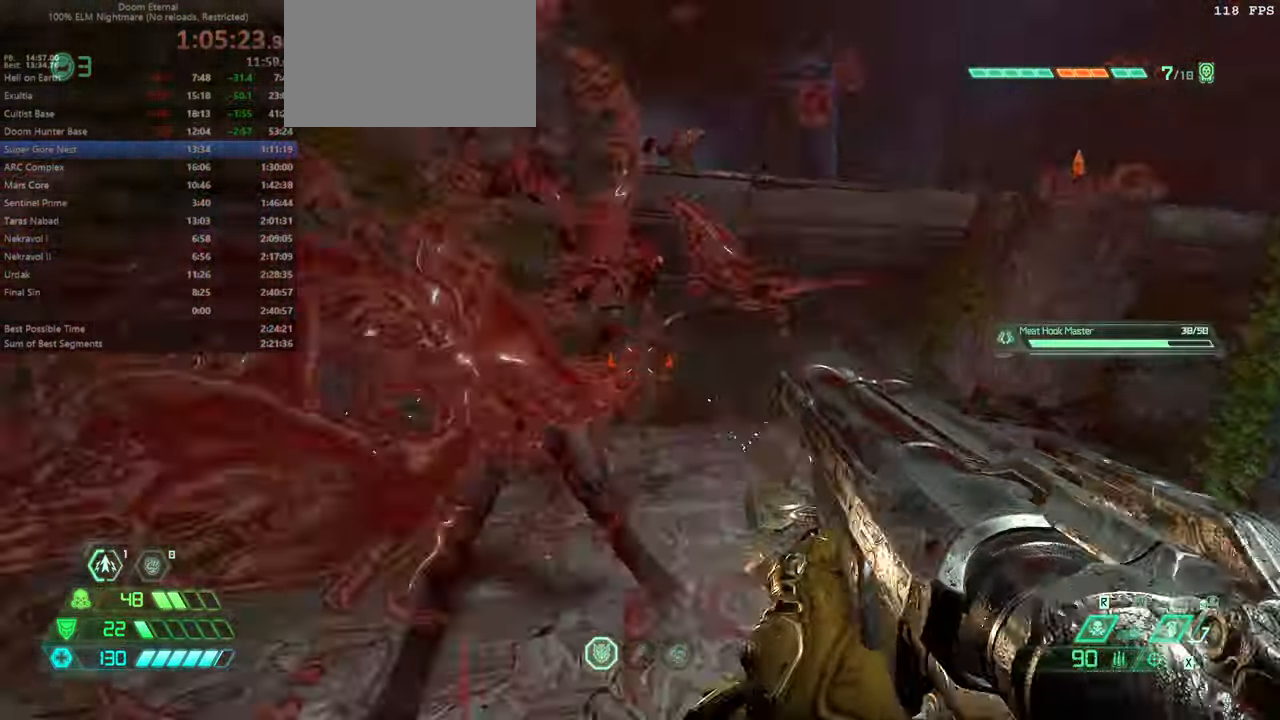
{"keys": ["bw"], "mouse": ["left", "right"], "events": [[100, "bw", "down"], [100, "jump", "down"], [233, "jump", "up"], [499, "mouse_left", "down"], [499, "mouse_right", "down"]]}
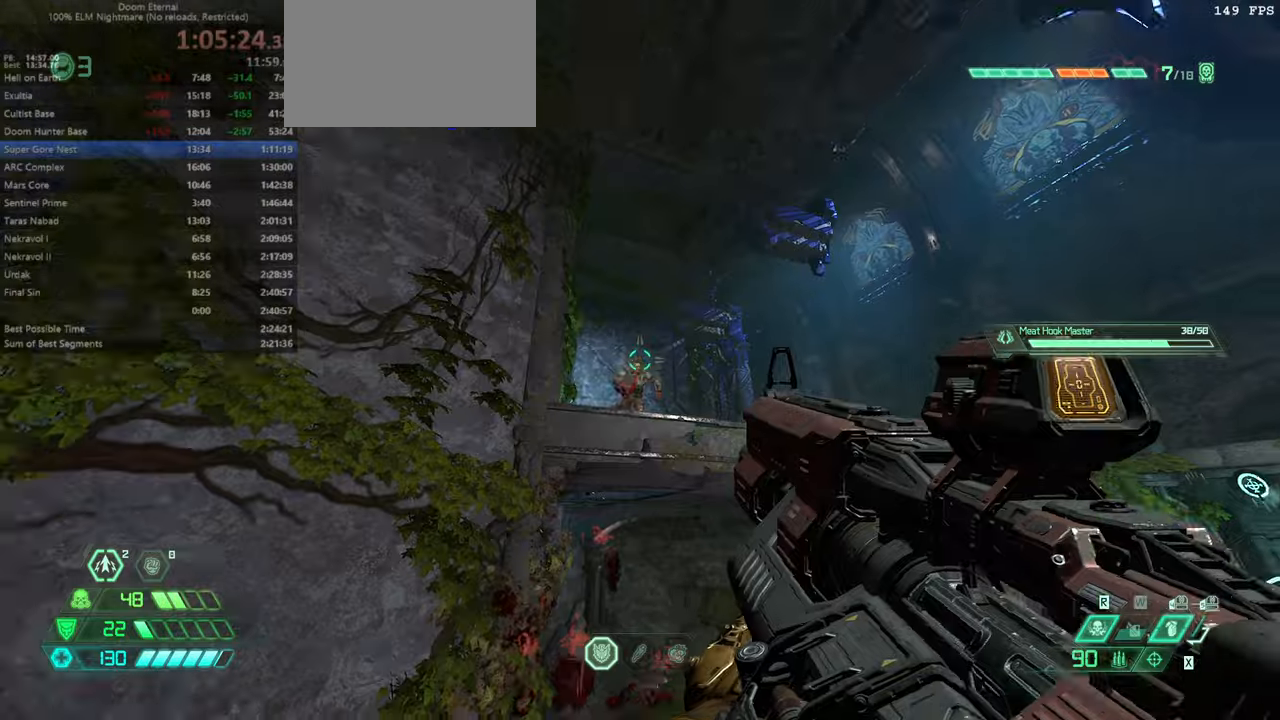
{"keys": ["l"], "mouse": [], "events": [[67, "csg", "down"], [100, "mouse_right", "up"], [167, "csg", "up"], [167, "mouse_left", "up"], [200, "l", "down"], [267, "bw", "up"]]}
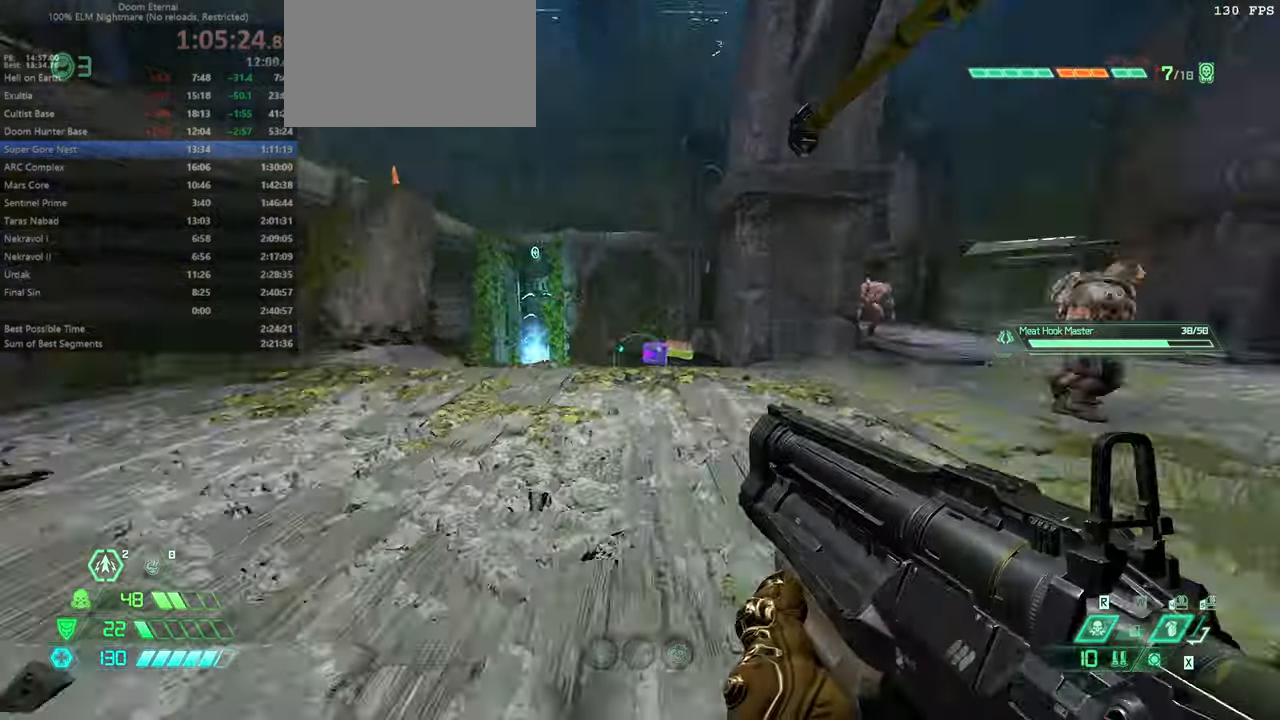
{"keys": ["fw", "l"], "mouse": ["left", "right"], "events": [[400, "fw", "down"], [400, "mouse_right", "down"], [500, "mouse_left", "down"]]}
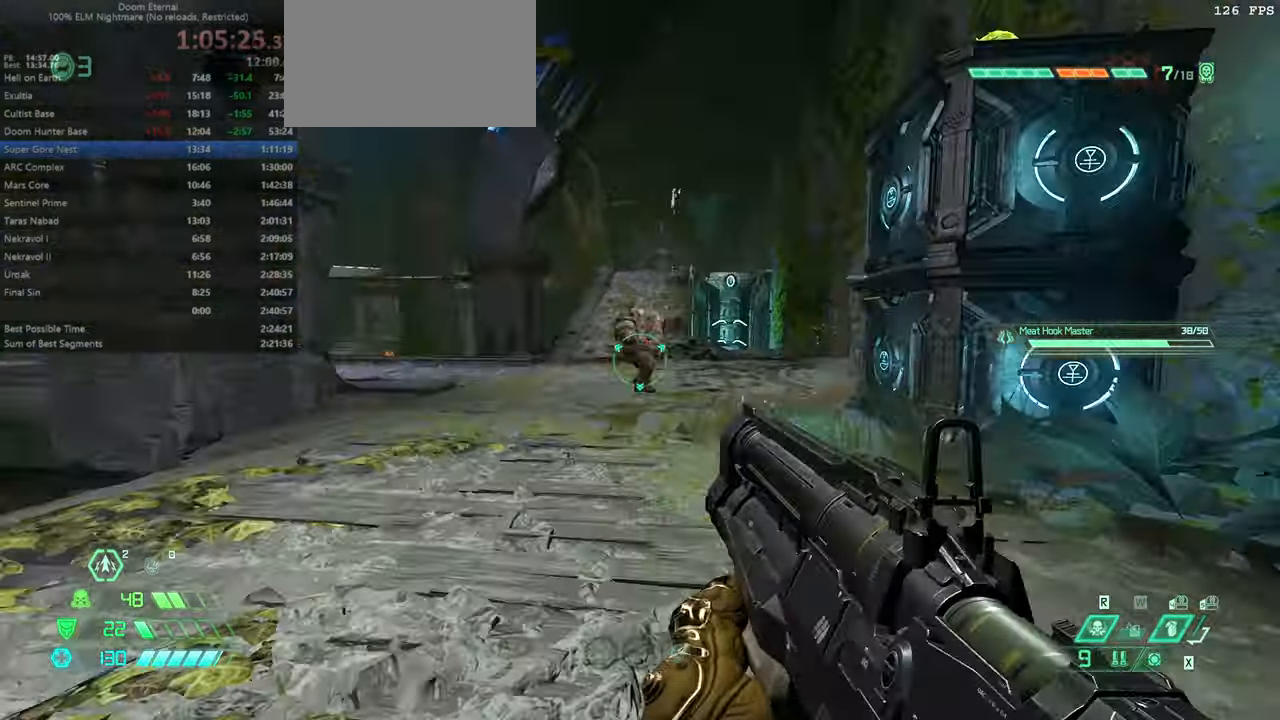
{"keys": ["fw"], "mouse": [], "events": [[134, "mouse_left", "up"], [134, "mouse_right", "up"], [200, "l", "up"], [367, "dash", "down"], [500, "dash", "up"]]}
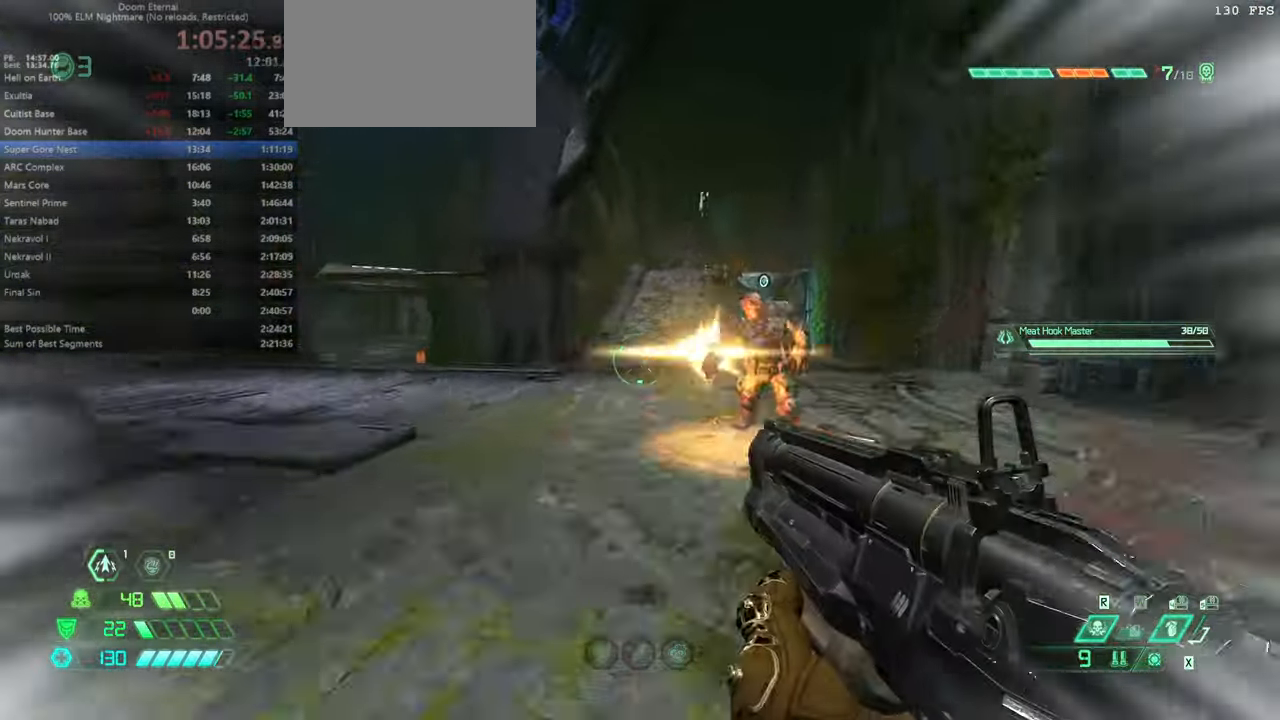
{"keys": ["fw", "r"], "mouse": [], "events": [[67, "ssg", "down"], [167, "ssg", "up"], [300, "r", "down"]]}
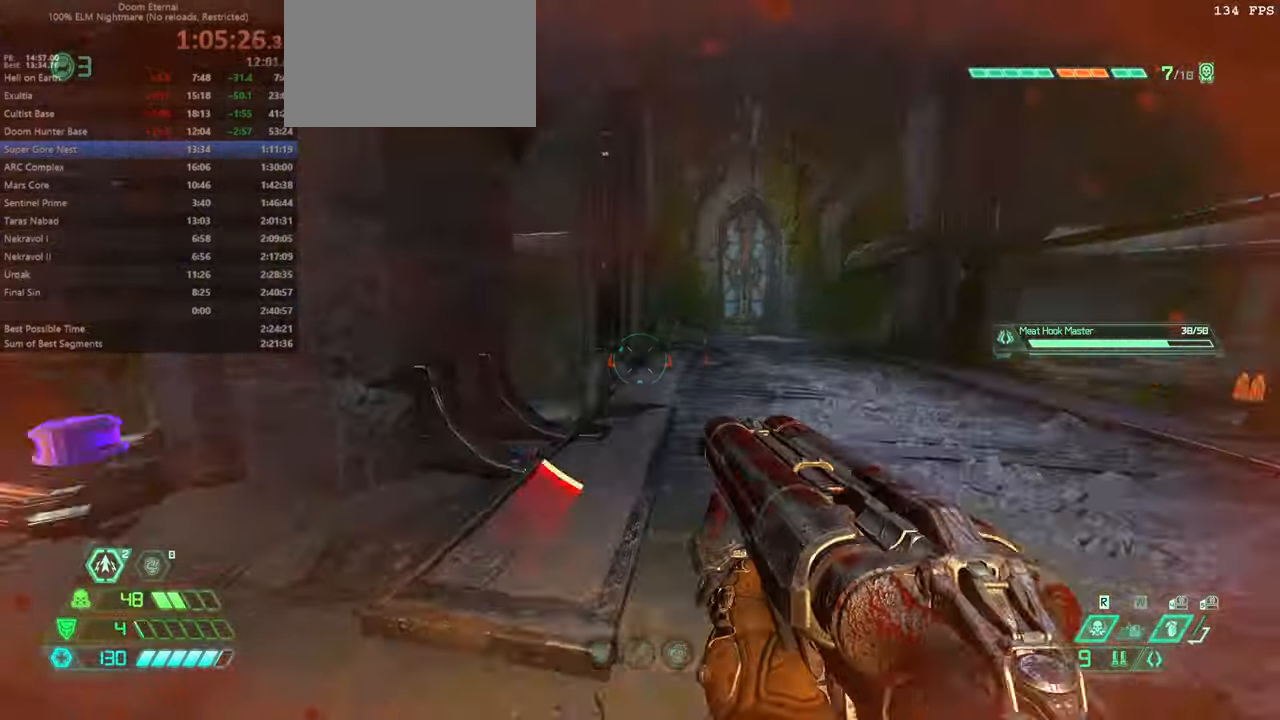
{"keys": ["fw", "r"], "mouse": [], "events": []}
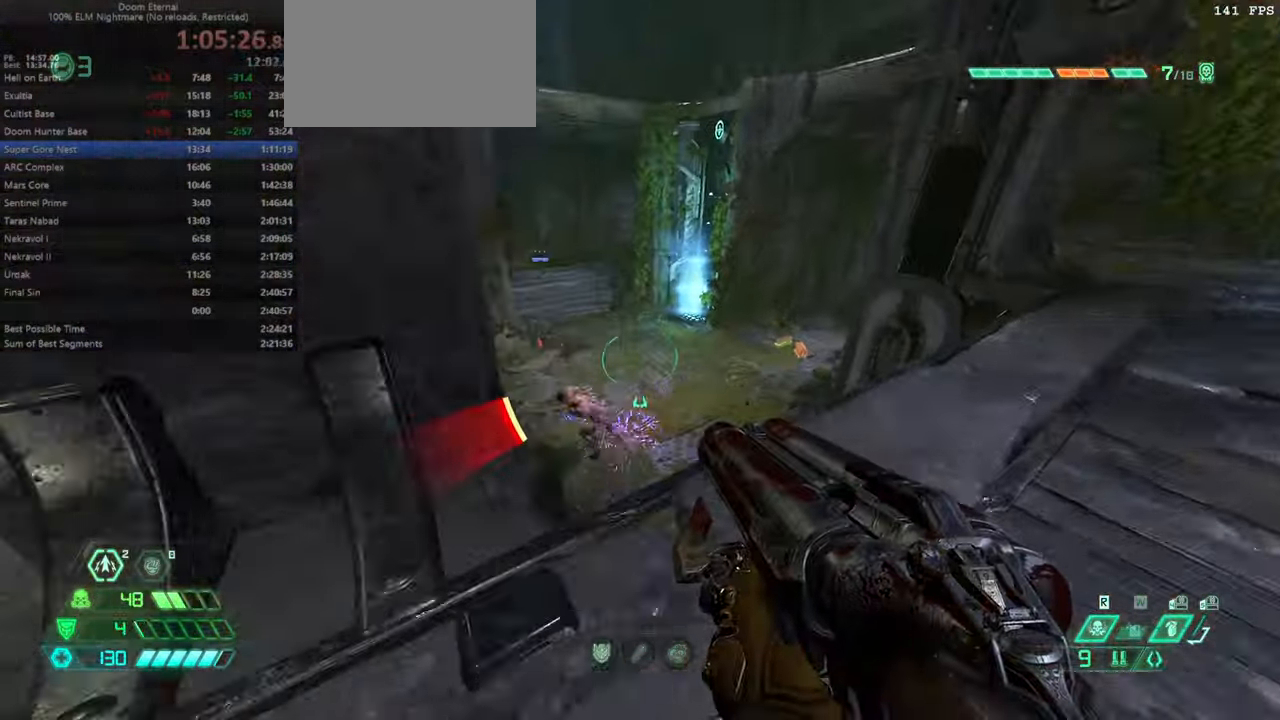
{"keys": ["fw"], "mouse": ["right"], "events": [[434, "mouse_right", "down"], [467, "r", "up"]]}
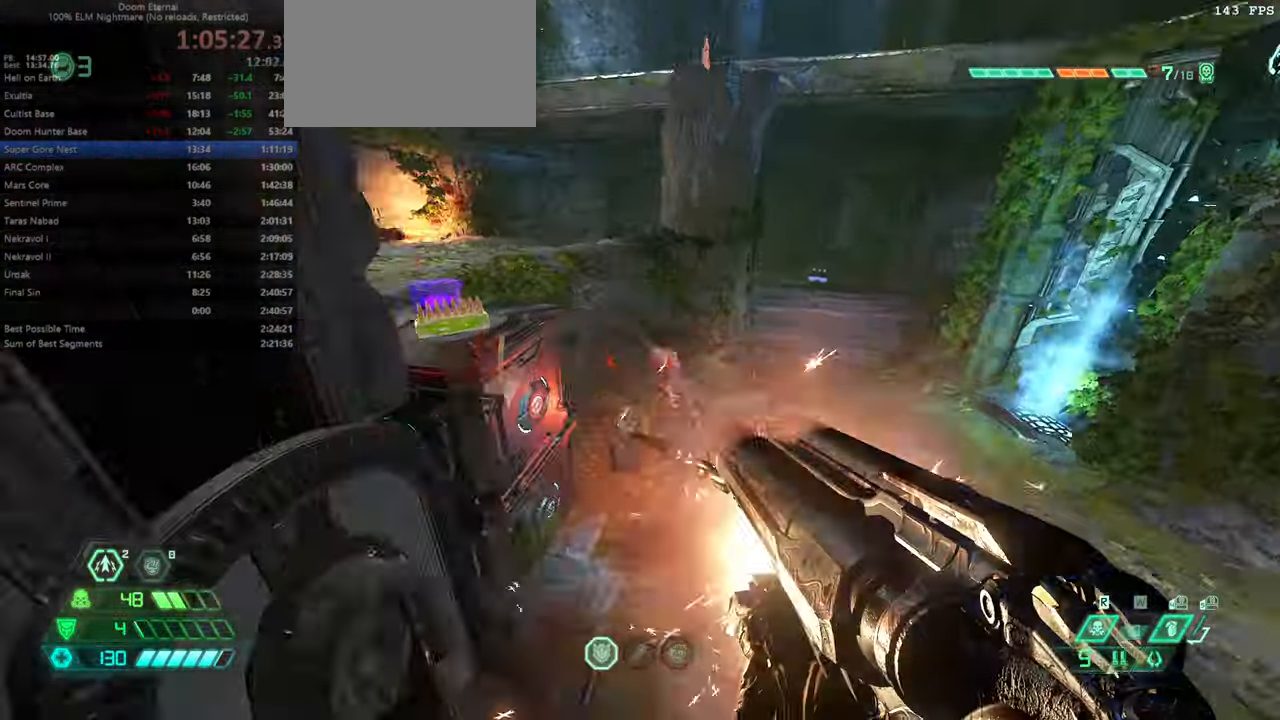
{"keys": ["r"], "mouse": ["left"], "events": [[67, "mouse_right", "up"], [167, "fw", "up"], [434, "mouse_left", "down"], [434, "r", "down"]]}
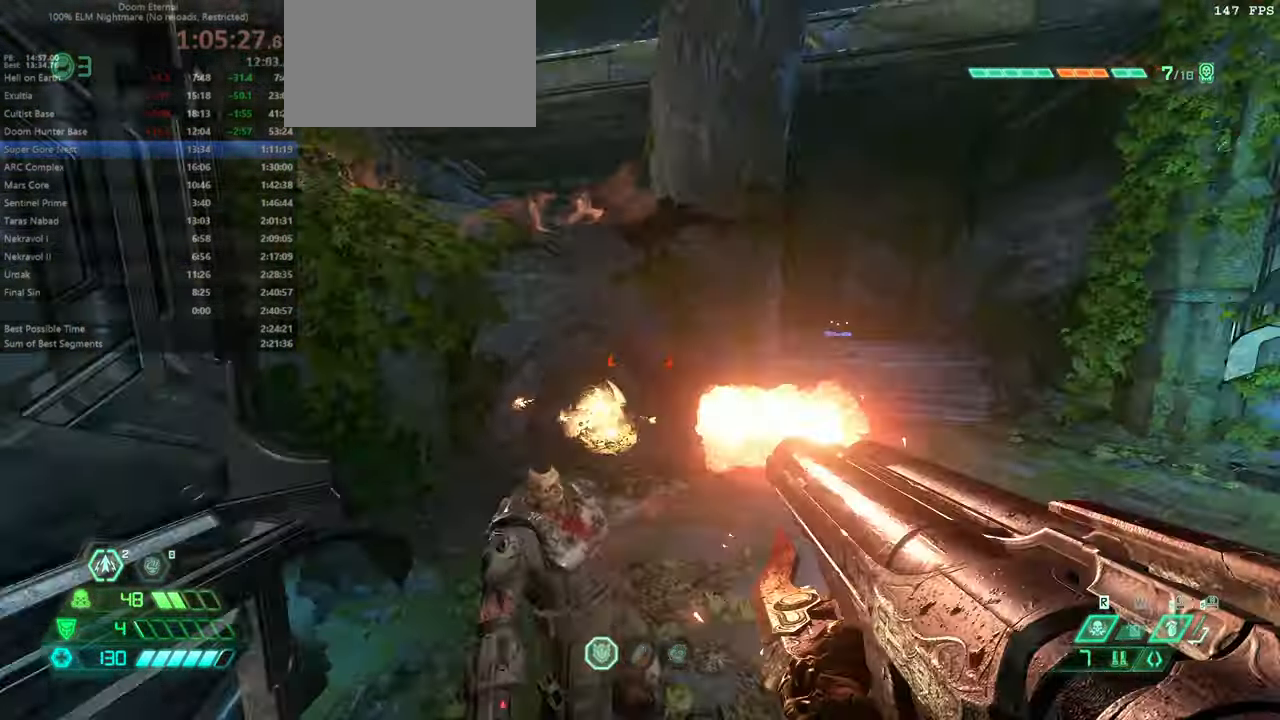
{"keys": ["bw"], "mouse": [], "events": [[67, "hc", "down"], [67, "mouse_left", "up"], [234, "hc", "up"], [367, "bw", "down"], [467, "r", "up"]]}
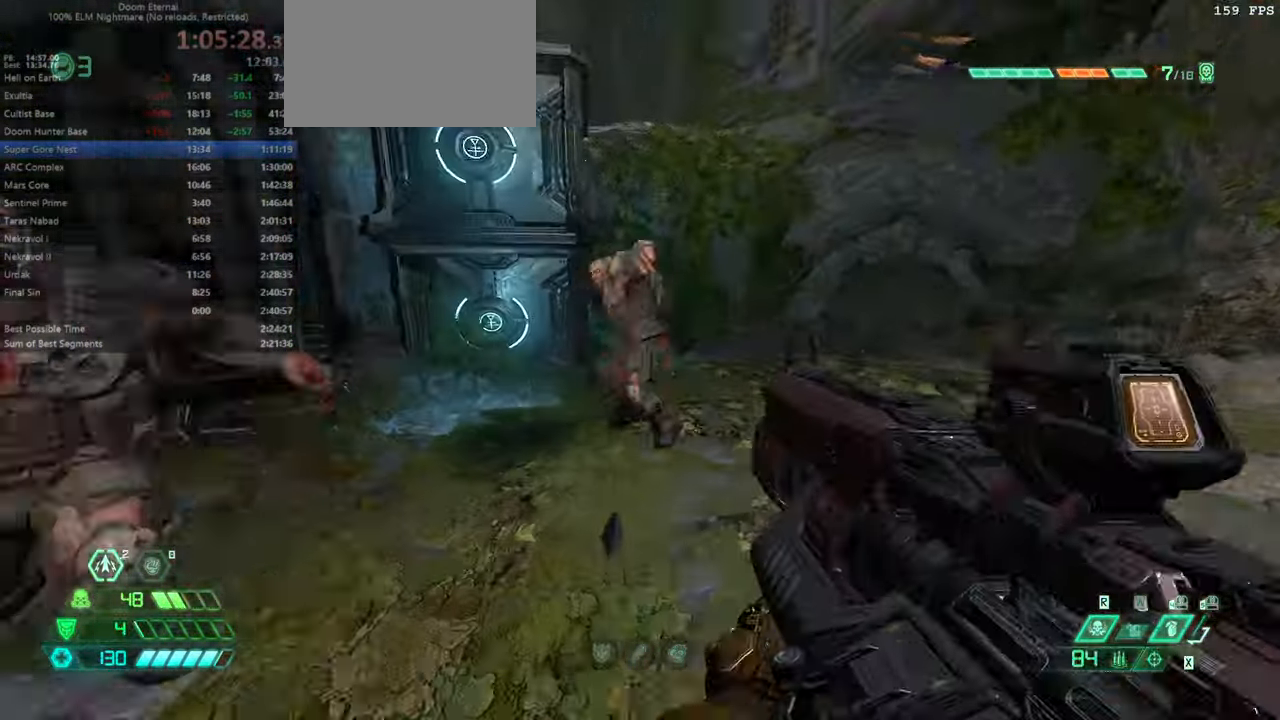
{"keys": ["bw", "r"], "mouse": [], "events": [[34, "mouse_right", "down"], [100, "mouse_left", "down"], [134, "mouse_right", "up"], [134, "r", "down"], [200, "csg", "down"], [200, "mouse_left", "up"], [267, "csg", "up"], [334, "jump", "down"], [467, "jump", "up"]]}
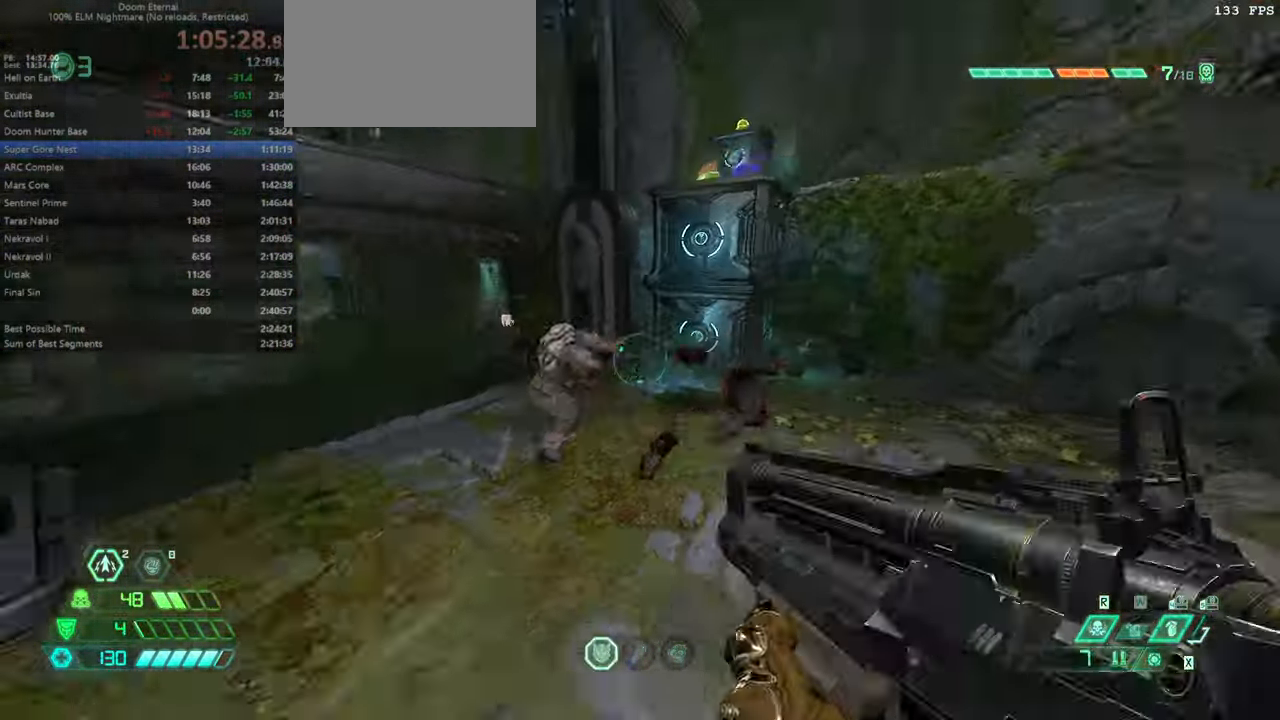
{"keys": ["jump", "l"], "mouse": [], "events": [[67, "mouse_right", "down"], [100, "mouse_left", "down"], [234, "mouse_left", "up"], [234, "mouse_right", "up"], [234, "r", "up"], [300, "bw", "up"], [300, "l", "down"], [434, "jump", "down"]]}
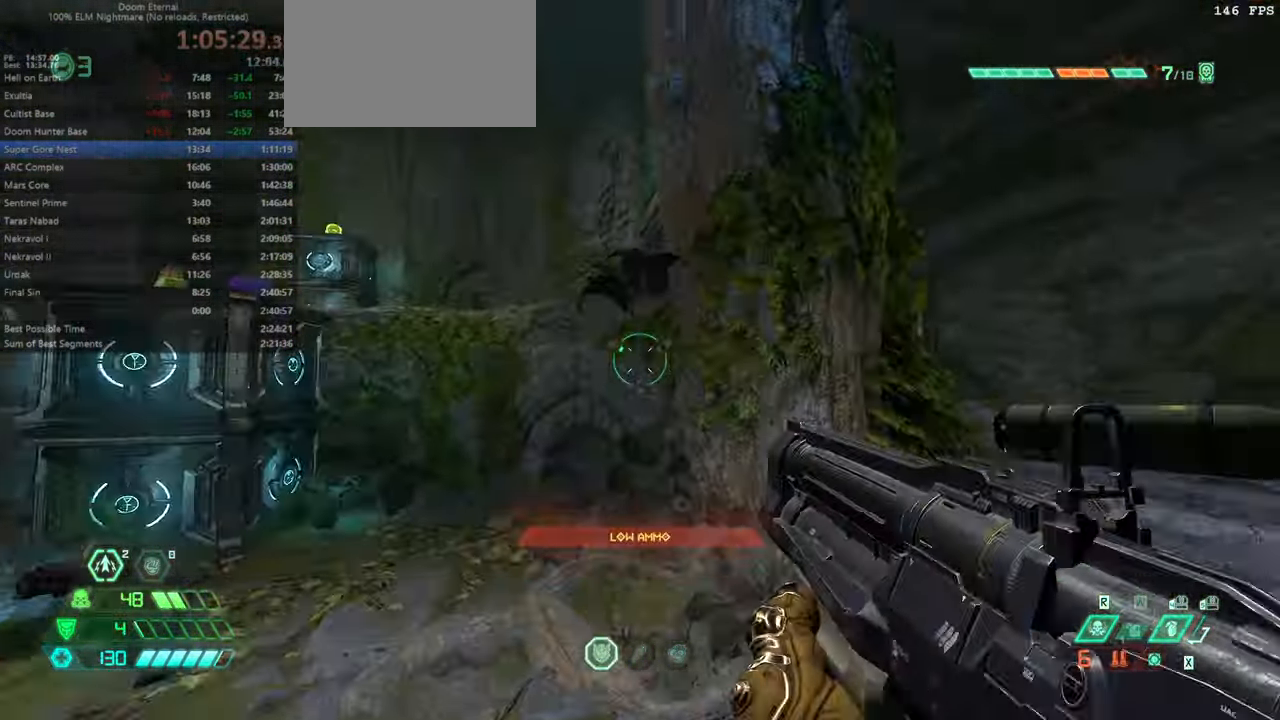
{"keys": ["l"], "mouse": [], "events": [[67, "jump", "up"], [301, "ssg", "down"], [401, "ssg", "up"]]}
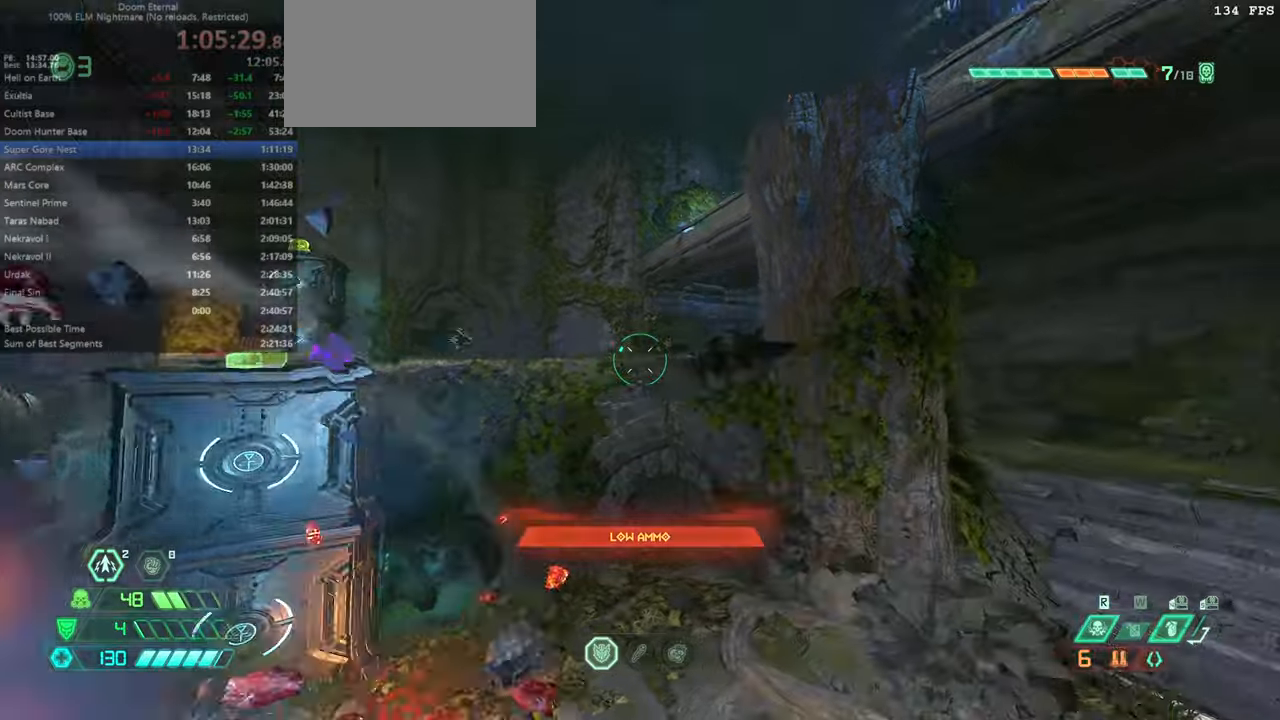
{"keys": ["r"], "mouse": [], "events": [[266, "l", "up"], [300, "r", "down"]]}
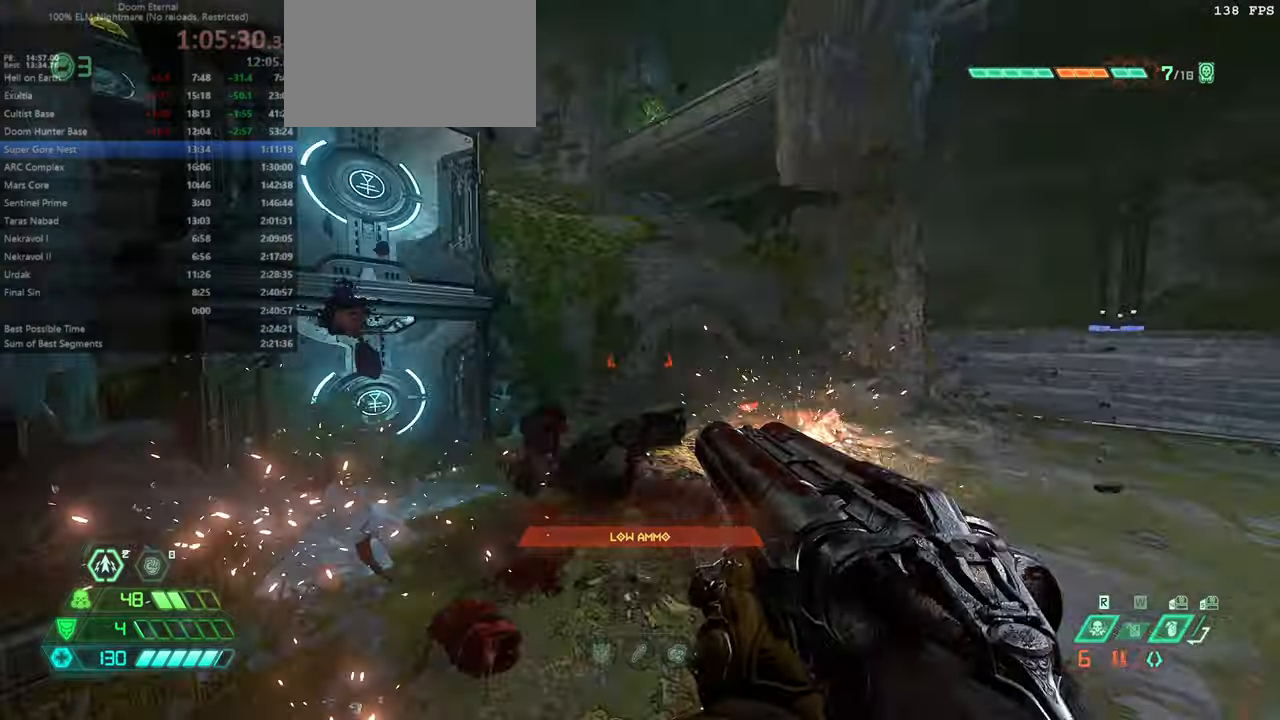
{"keys": ["fw"], "mouse": [], "events": [[66, "jump", "down"], [100, "fw", "down"], [200, "jump", "up"], [266, "jump", "down"], [266, "r", "up"], [433, "jump", "up"]]}